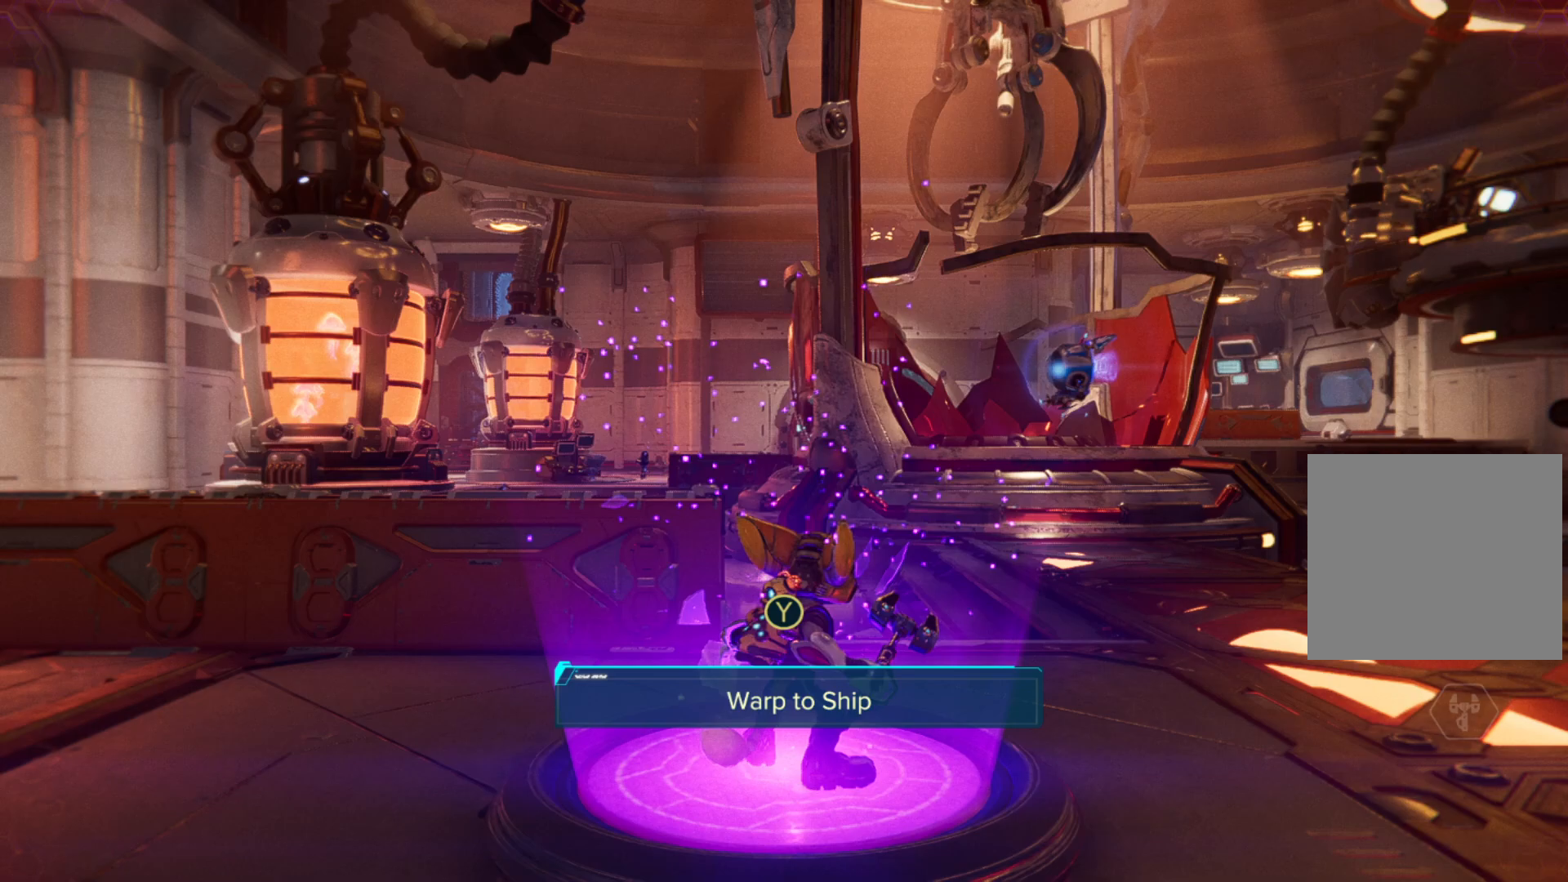
Gameplay with a controller (Xbox layout); each line is a JSON object with the inputs held at the frame after it. "events" lists button and stick changes between this image and that frame as [ms after this image, input, new state], when the widget could be followed in between. Not read: Z.
{"buttons": [], "left_stick": "center", "right_stick": "right", "events": [[450, "right_stick", "right"]]}
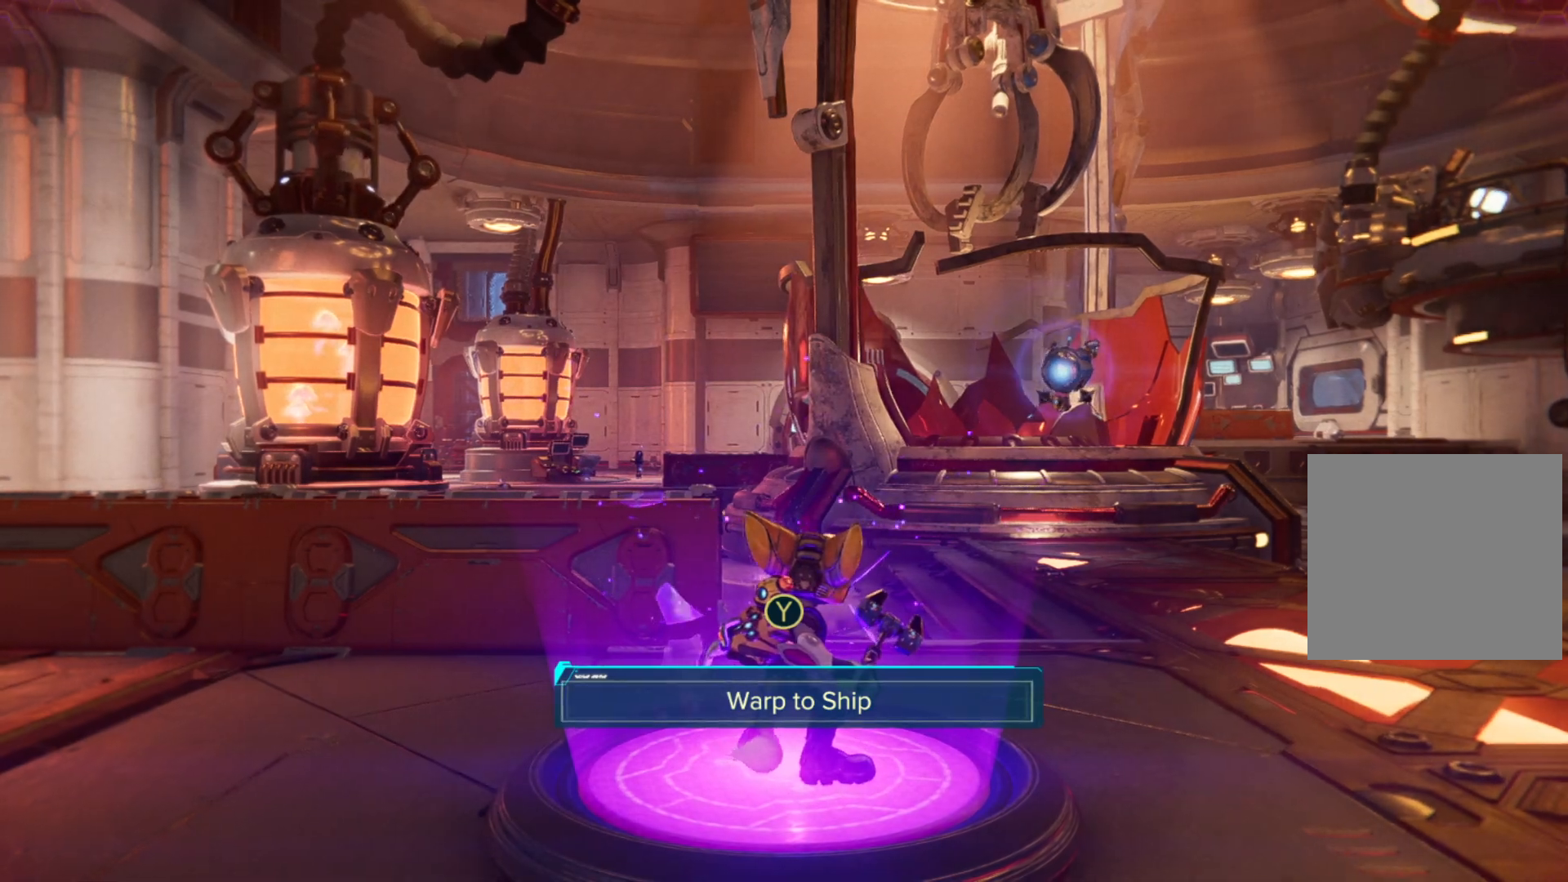
{"buttons": [], "left_stick": "center", "right_stick": "center", "events": [[233, "right_stick", "center"]]}
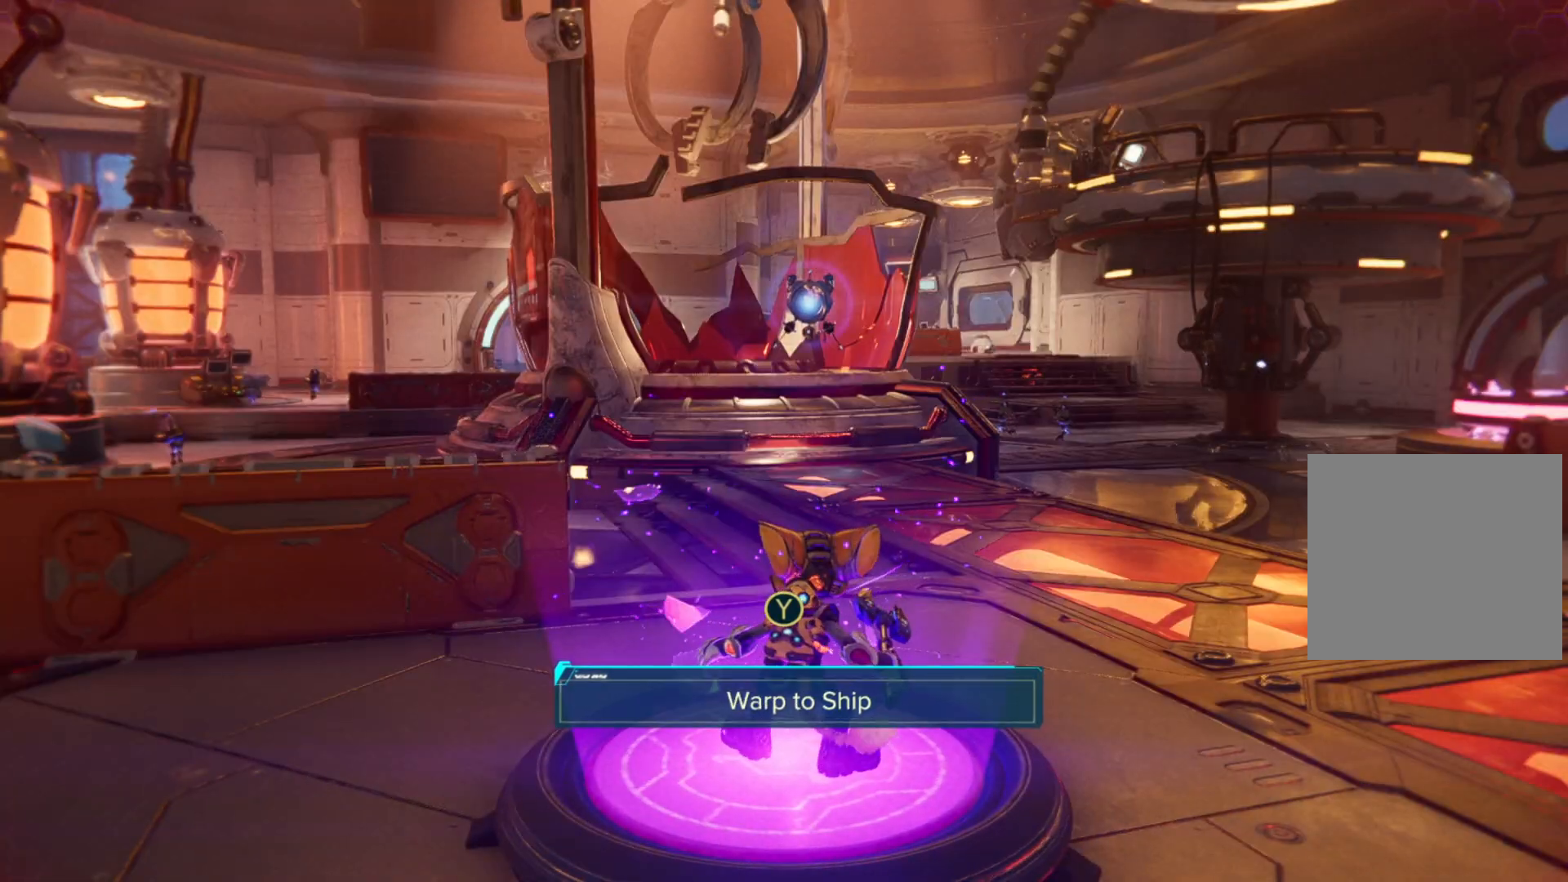
{"buttons": [], "left_stick": "center", "right_stick": "center", "events": []}
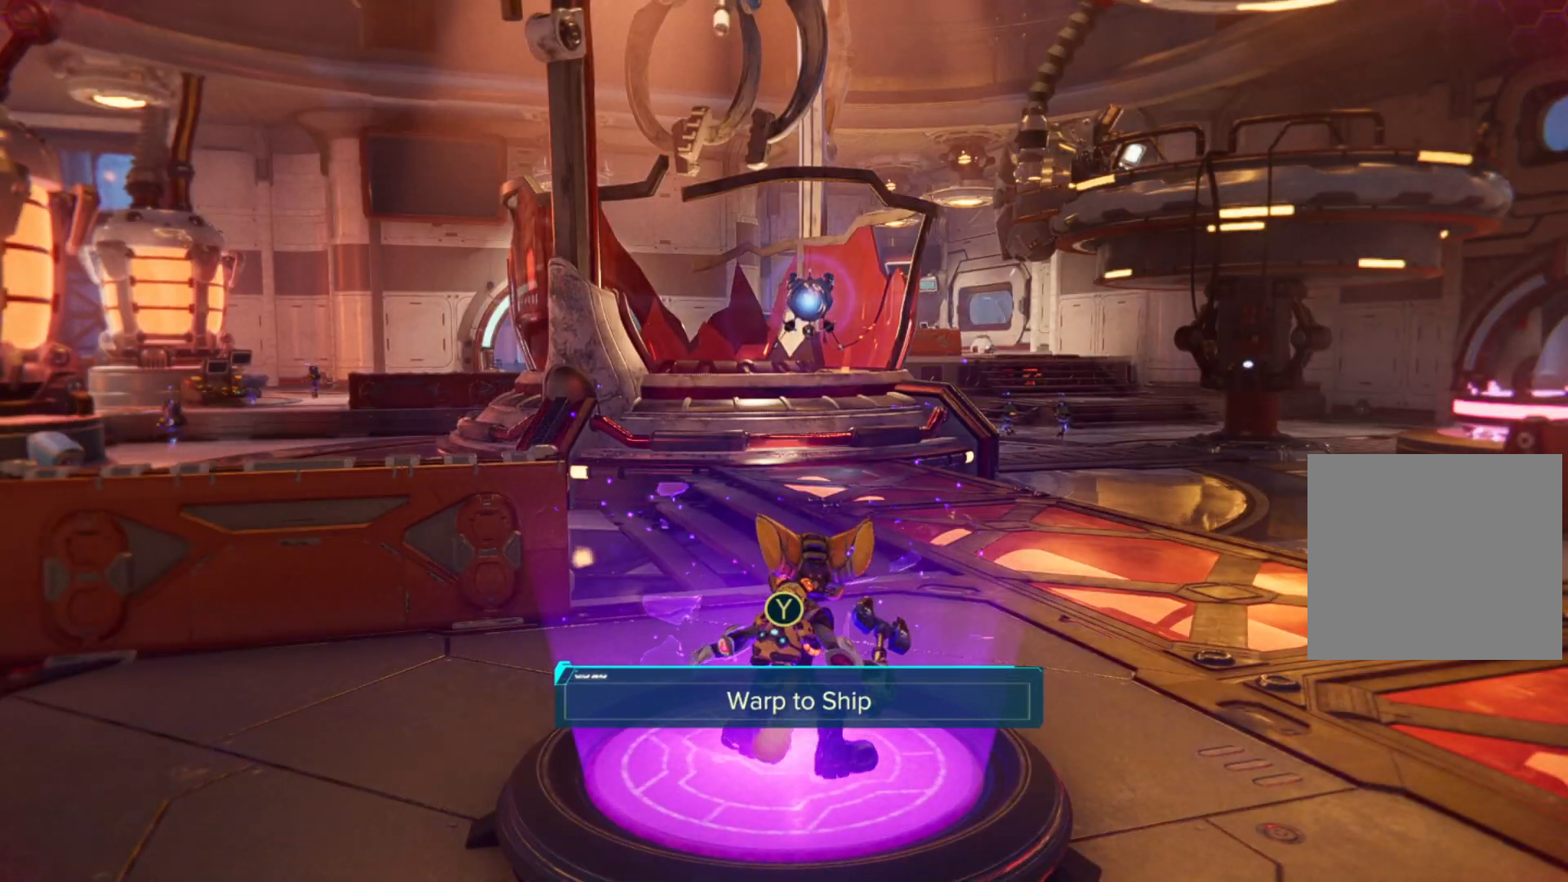
{"buttons": [], "left_stick": "up-right", "right_stick": "left", "events": [[250, "left_stick", "up-right"], [283, "right_stick", "left"]]}
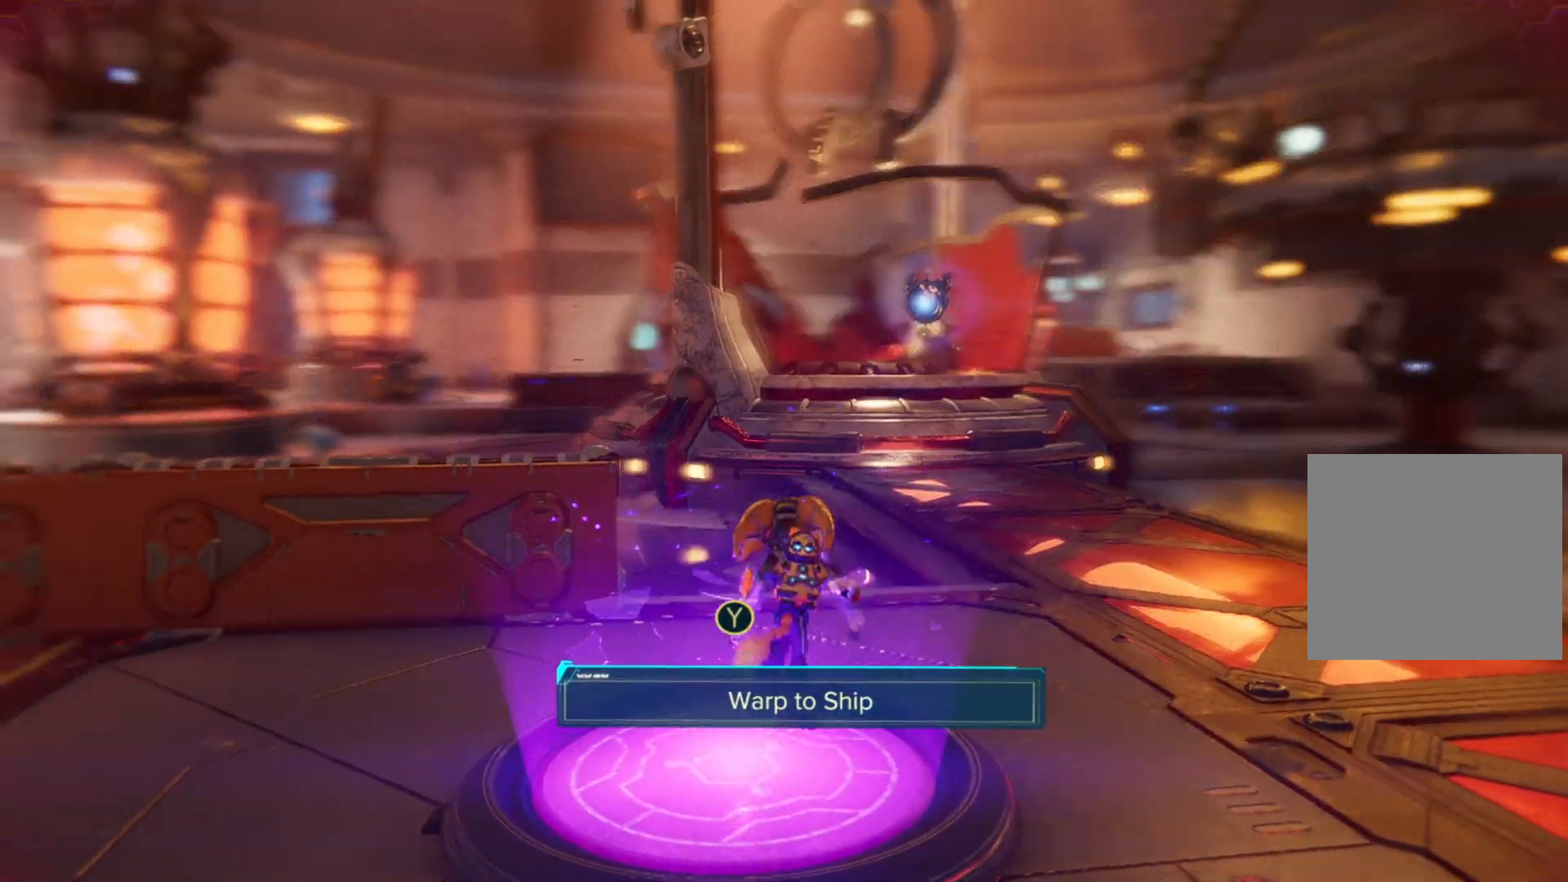
{"buttons": [], "left_stick": "right", "right_stick": "left", "events": [[133, "right_stick", "center"], [367, "left_stick", "right"], [483, "right_stick", "left"]]}
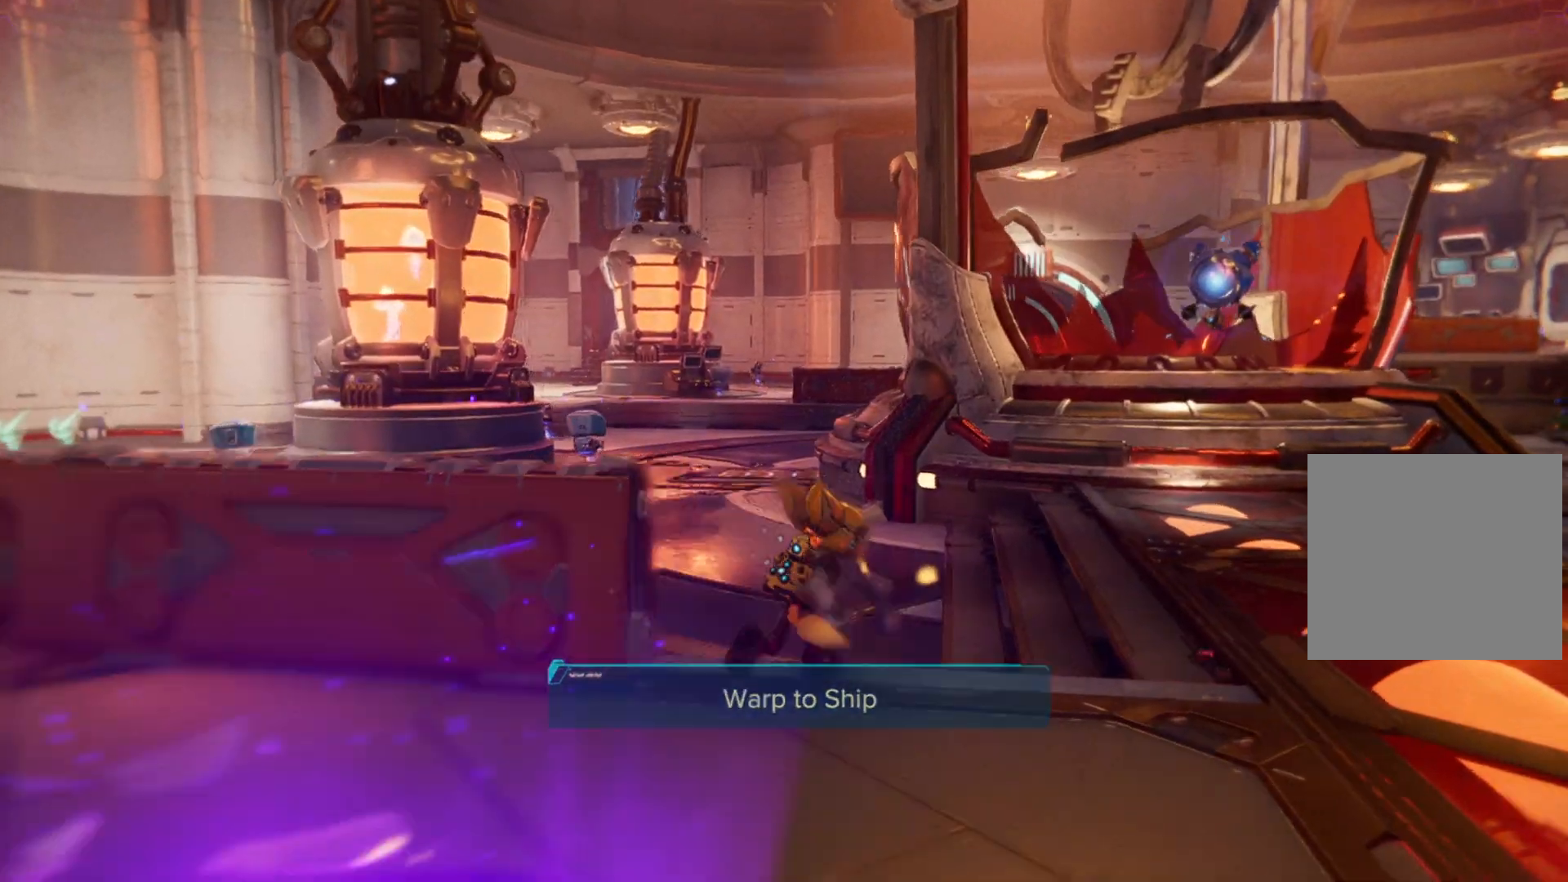
{"buttons": [], "left_stick": "center", "right_stick": "center", "events": [[233, "left_stick", "center"], [400, "right_stick", "center"]]}
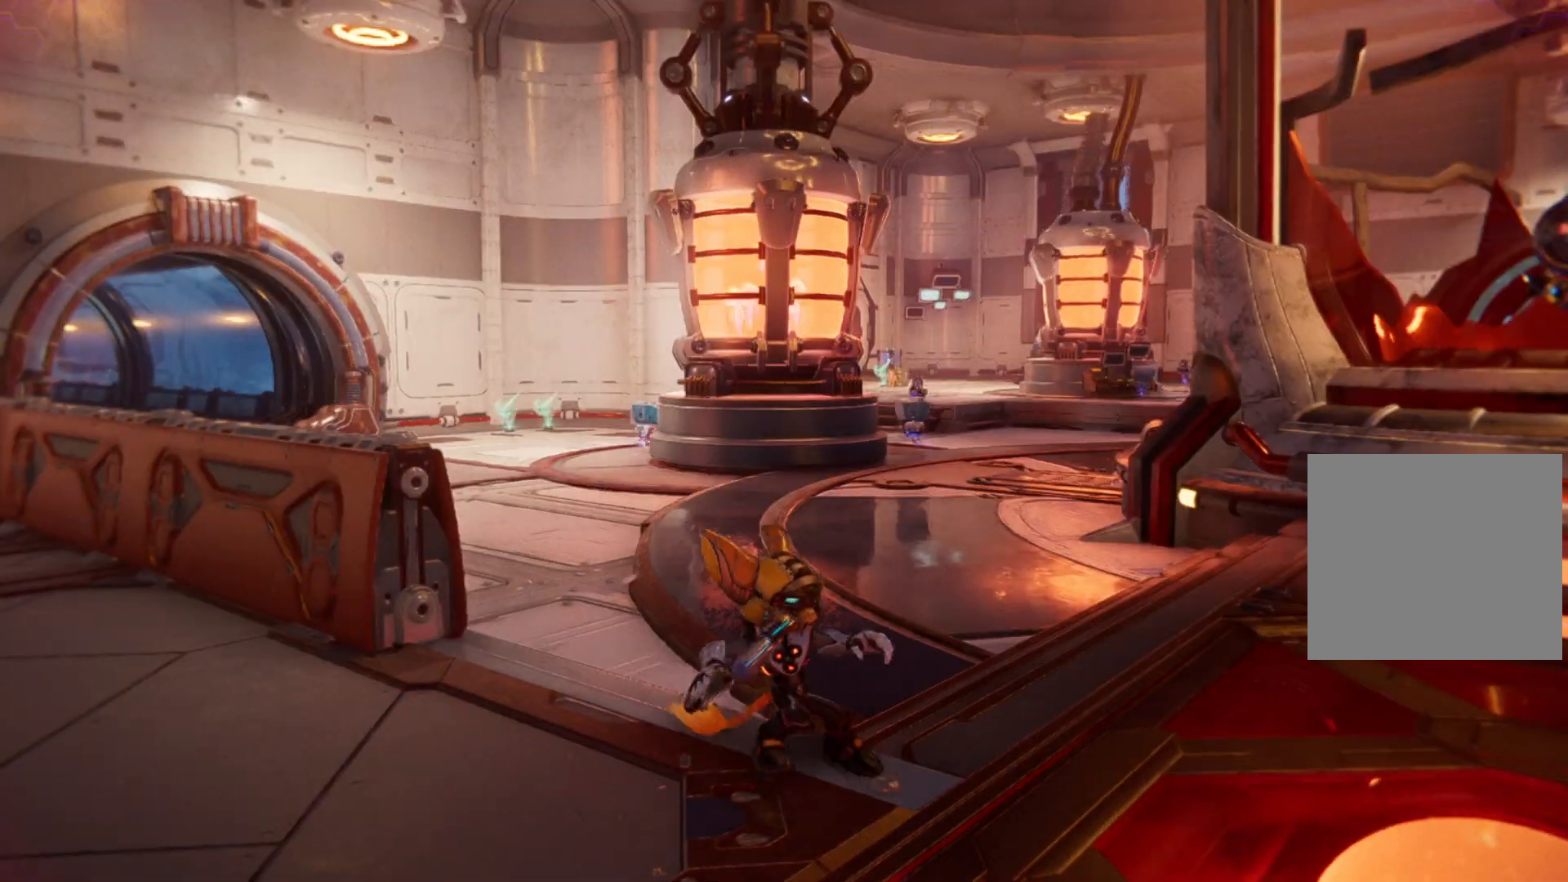
{"buttons": [], "left_stick": "center", "right_stick": "center", "events": [[267, "SELECT", "down"], [400, "SELECT", "up"]]}
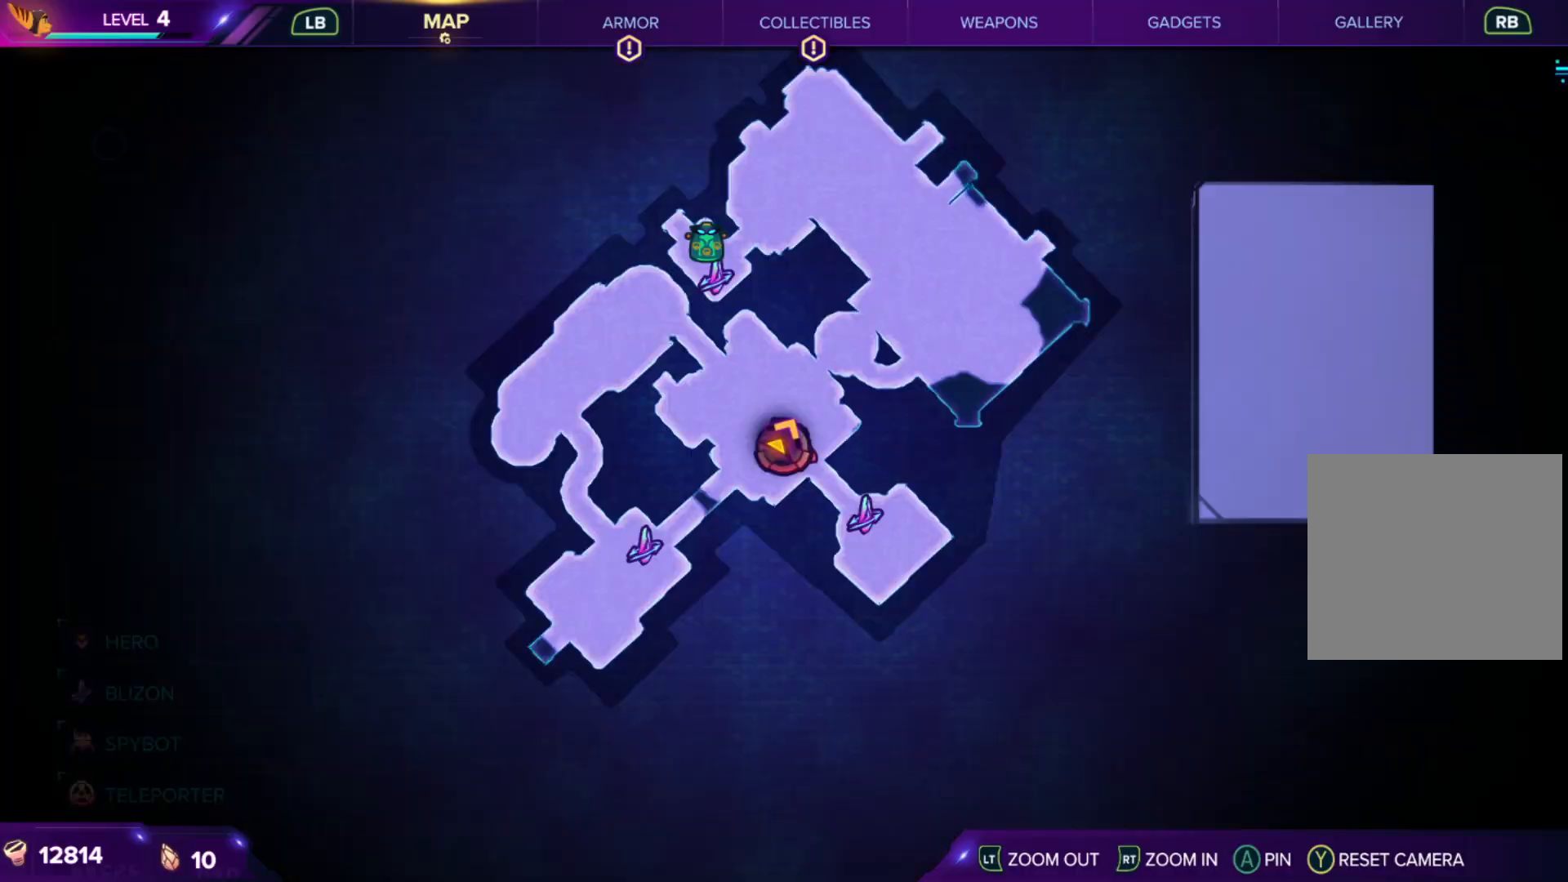
{"buttons": [], "left_stick": "center", "right_stick": "center", "events": []}
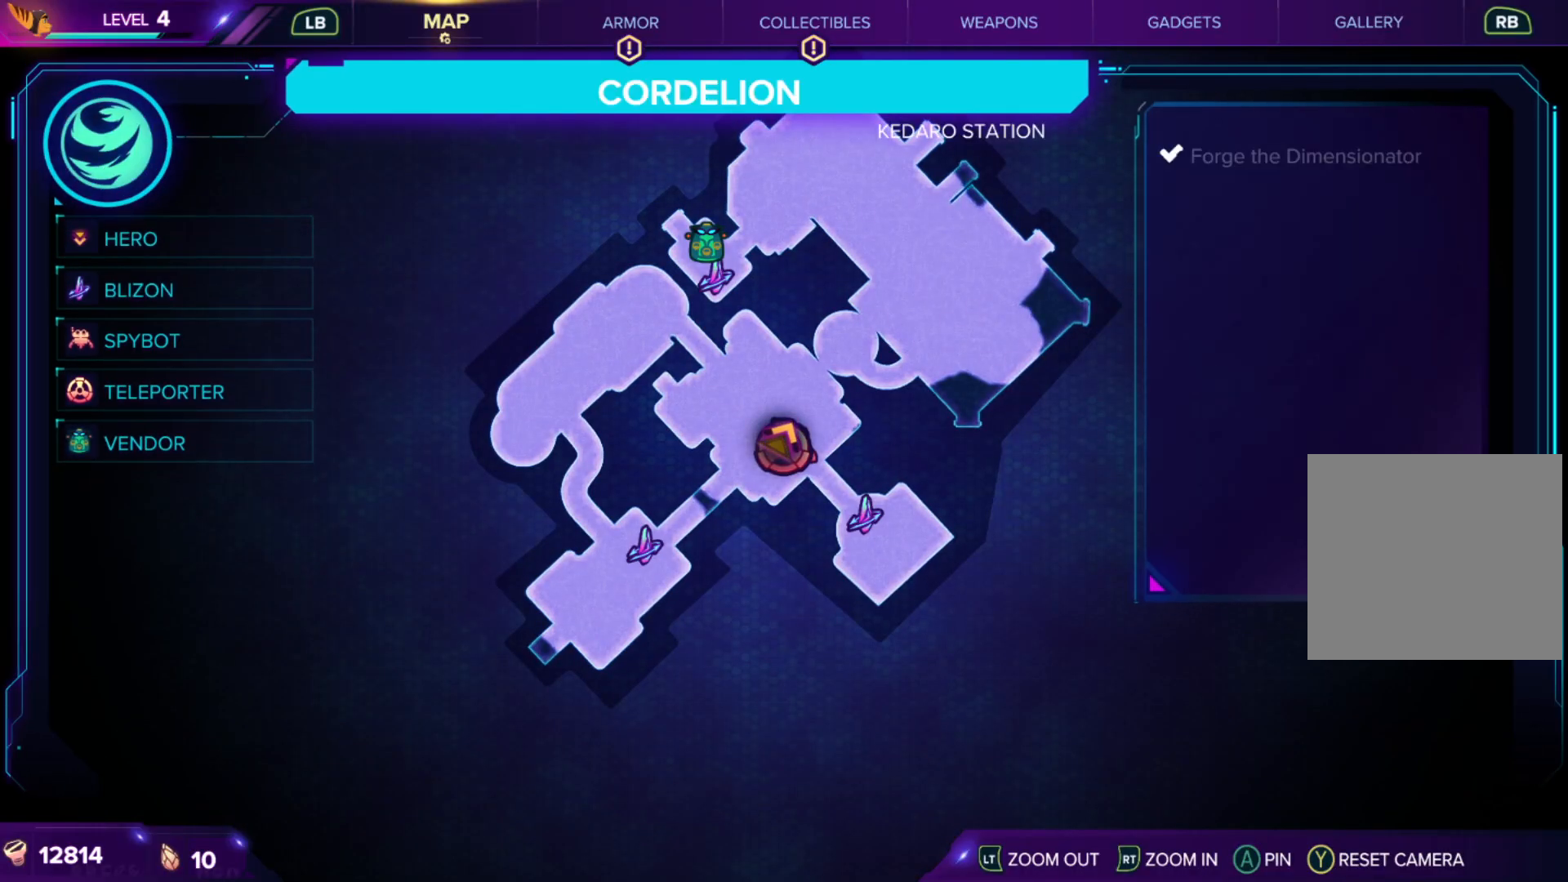
{"buttons": [], "left_stick": "center", "right_stick": "center", "events": []}
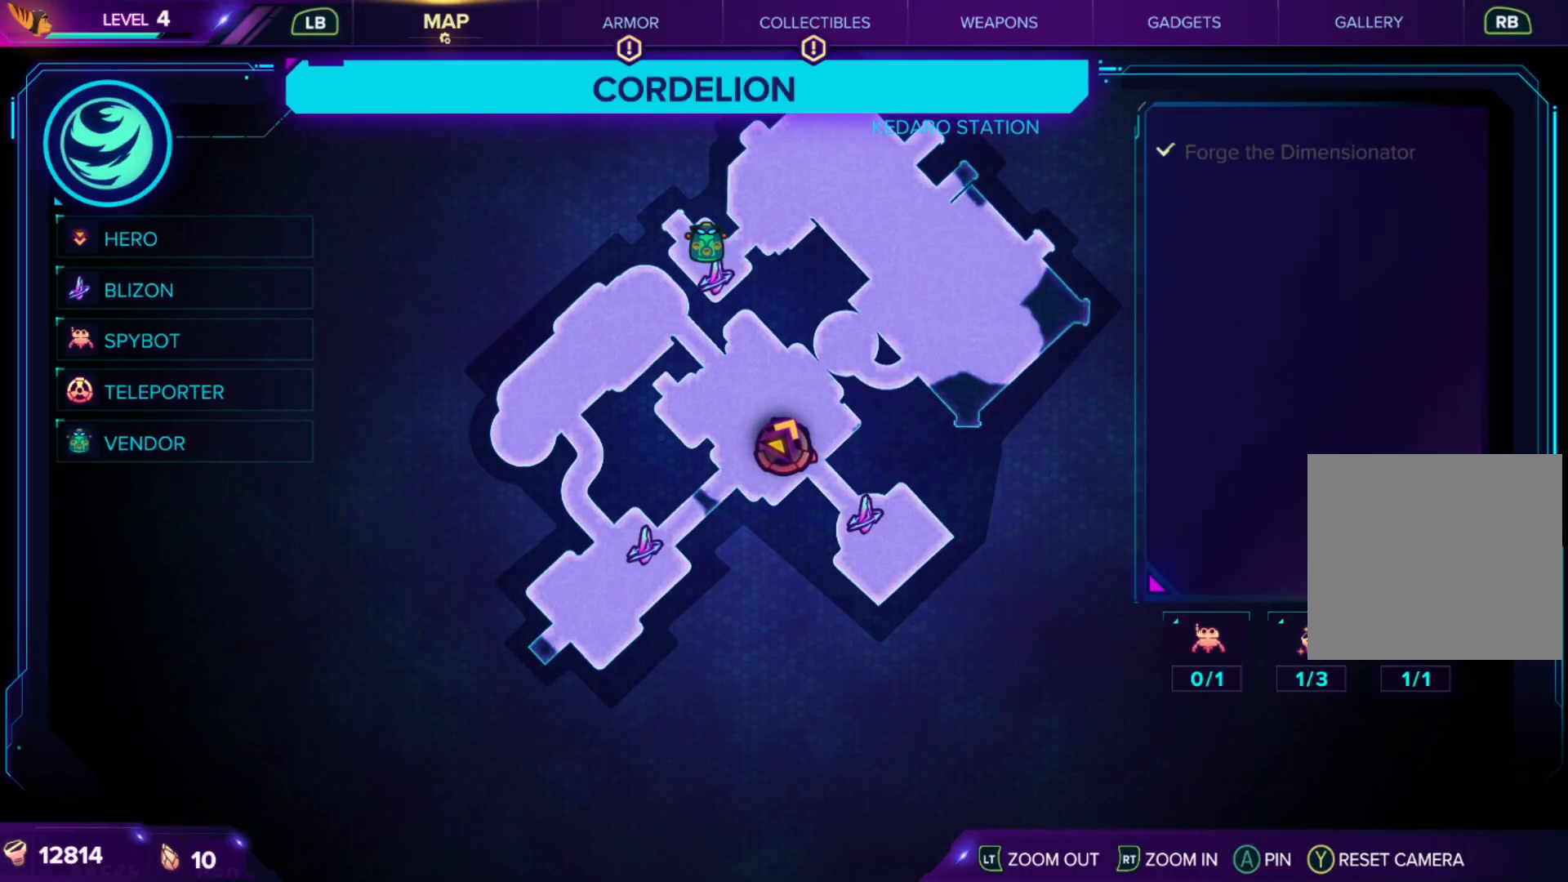
{"buttons": [], "left_stick": "center", "right_stick": "center", "events": []}
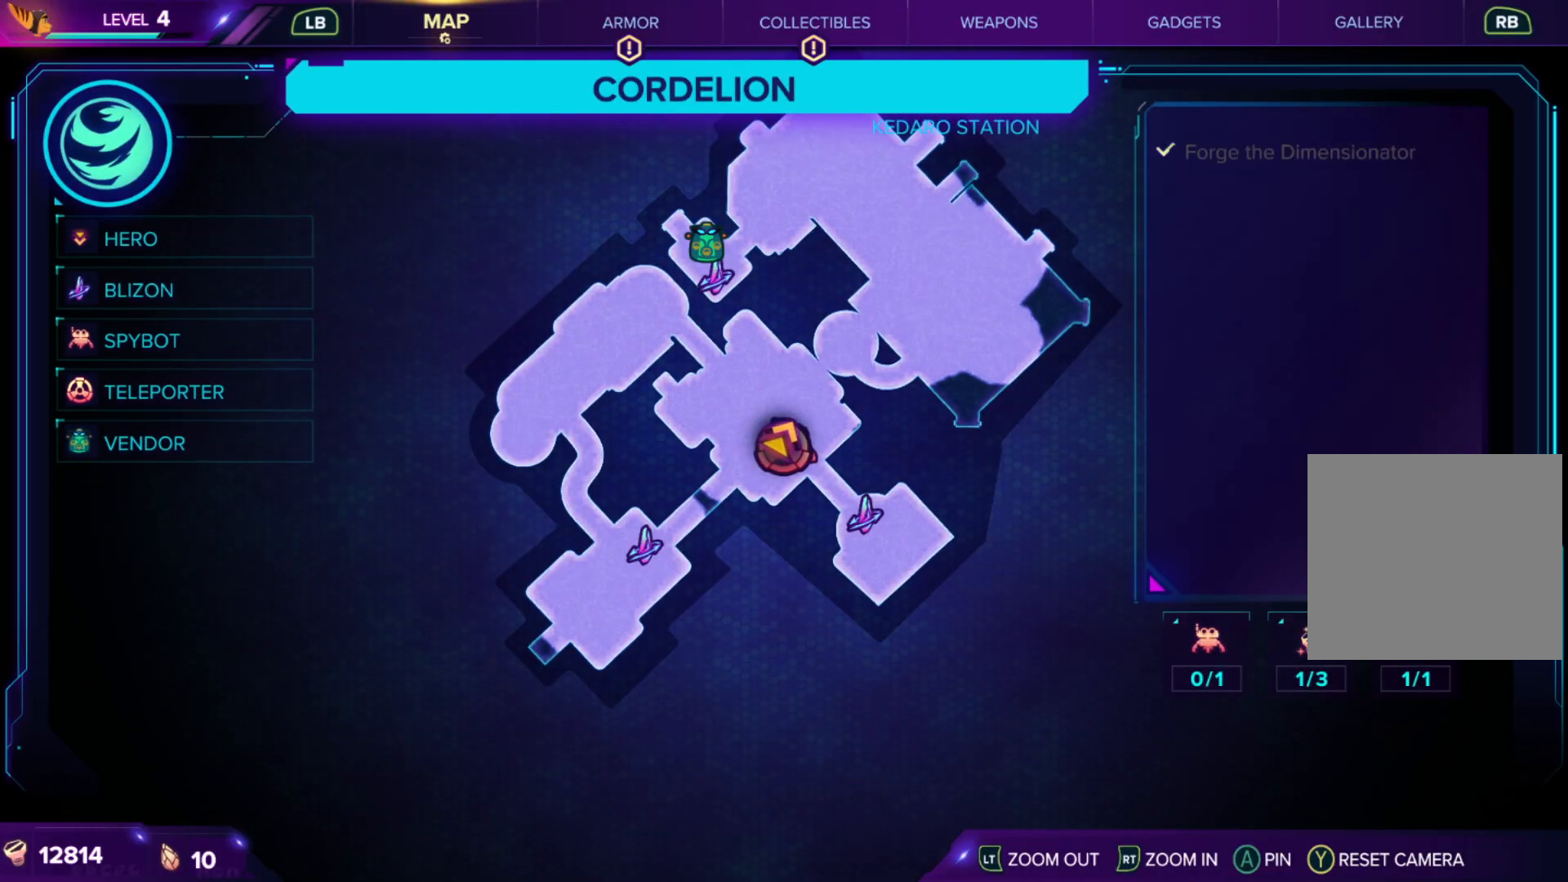
{"buttons": [], "left_stick": "center", "right_stick": "center", "events": []}
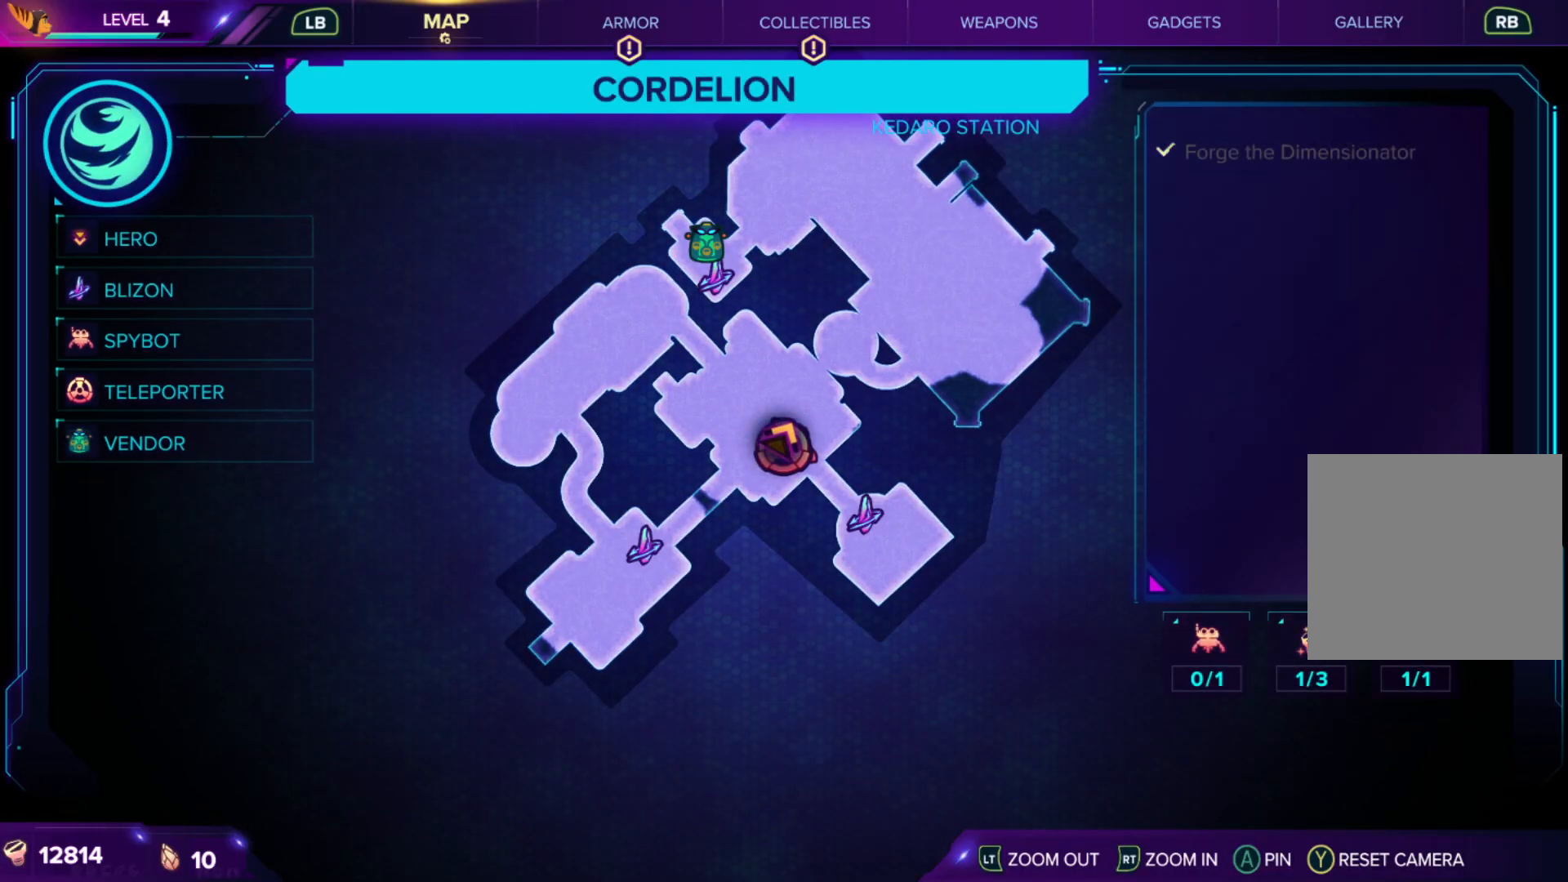
{"buttons": [], "left_stick": "center", "right_stick": "center", "events": [[17, "left_stick", "up-right"], [333, "left_stick", "center"]]}
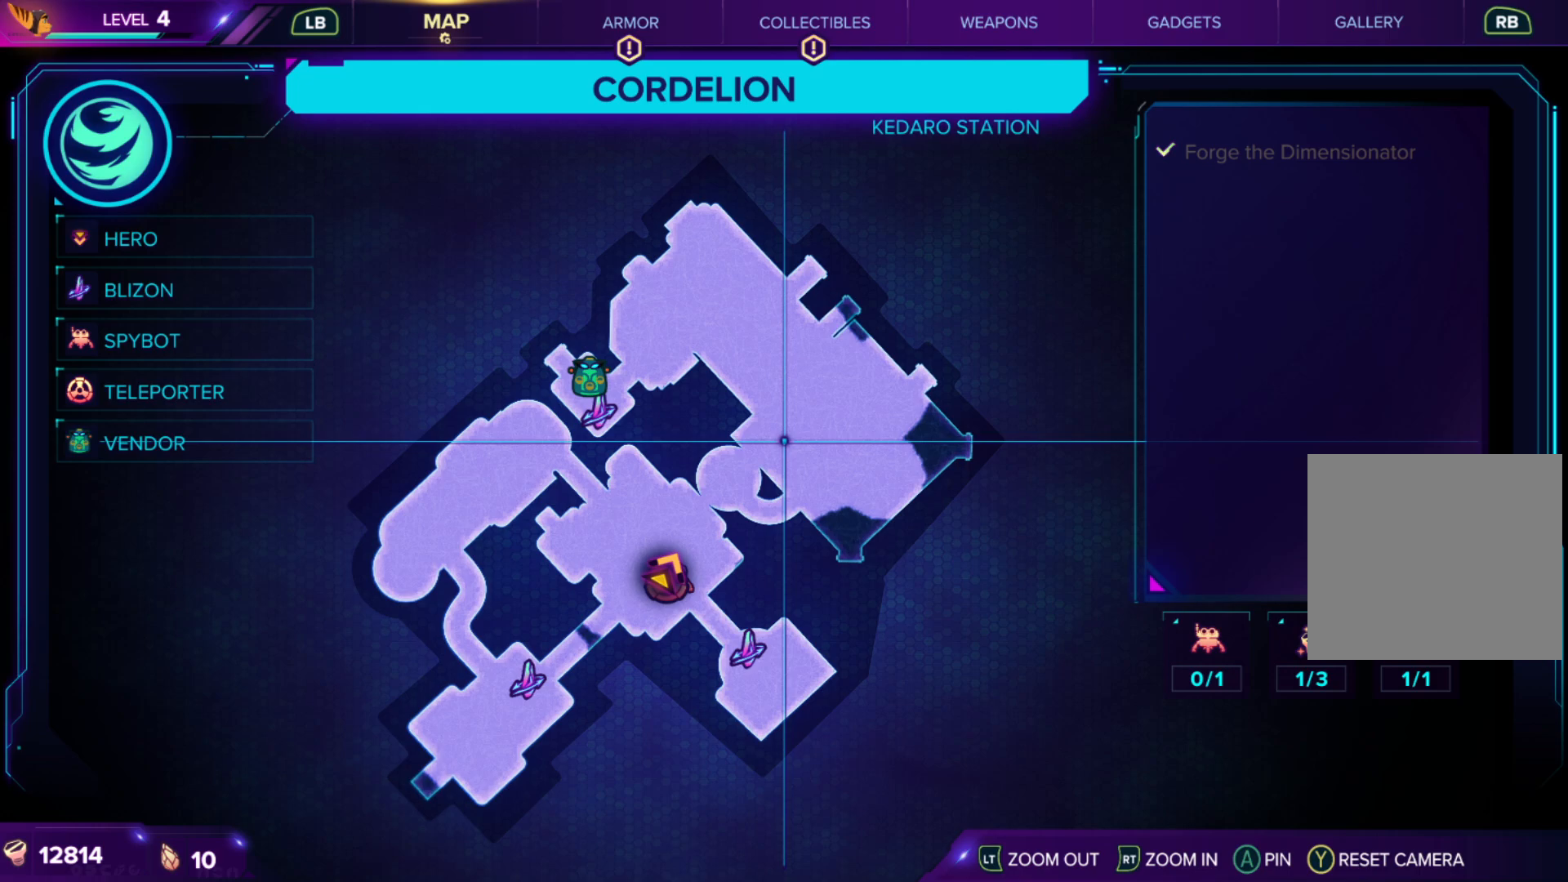
{"buttons": [], "left_stick": "center", "right_stick": "center", "events": []}
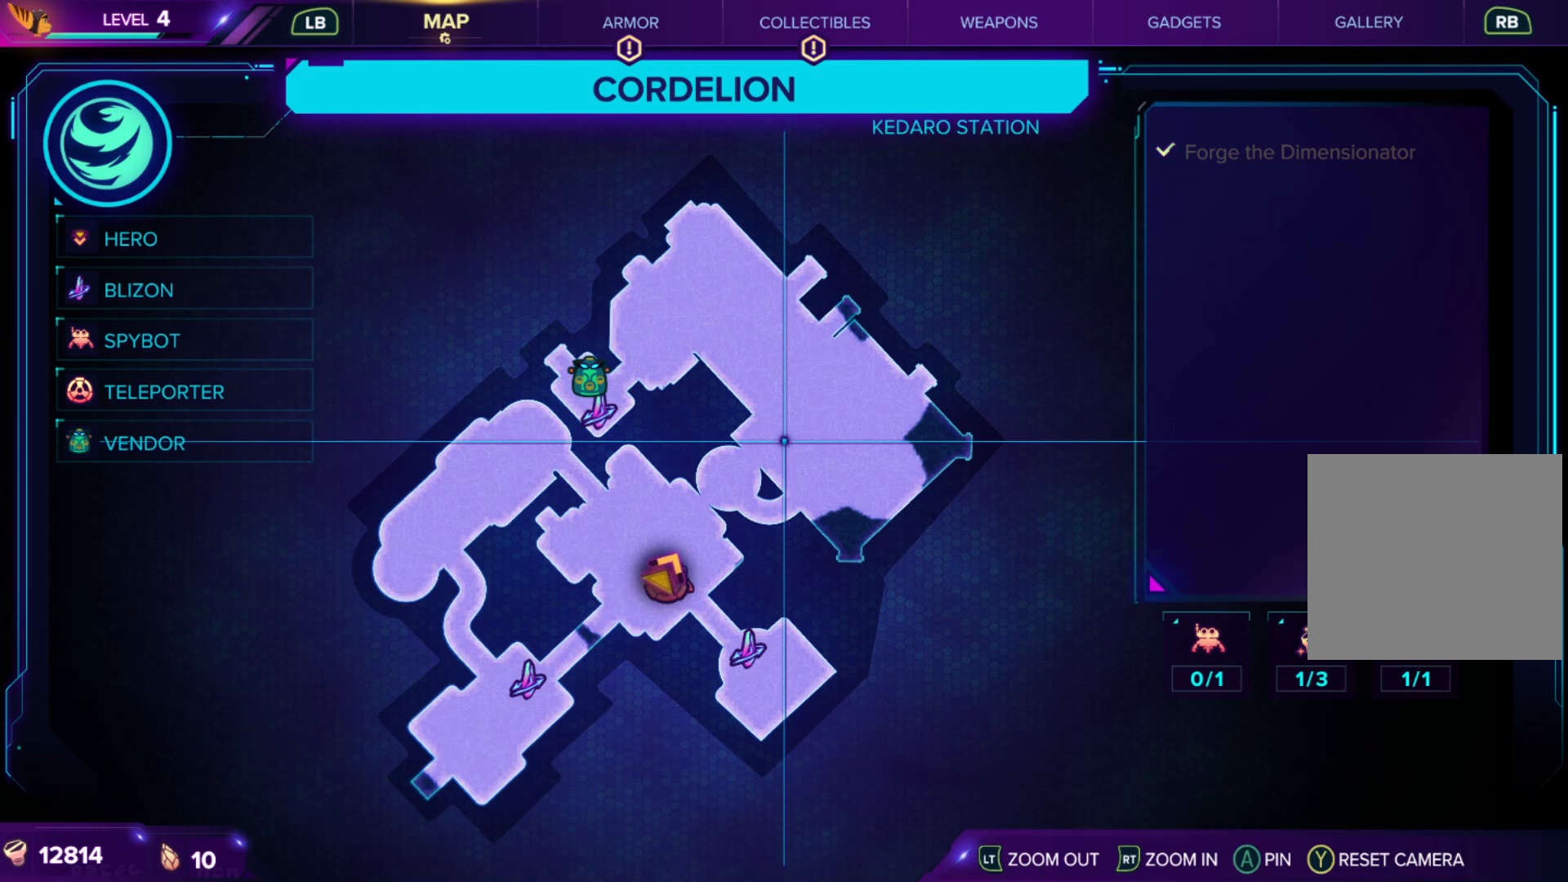
{"buttons": [], "left_stick": "center", "right_stick": "center", "events": [[367, "SELECT", "down"], [500, "SELECT", "up"]]}
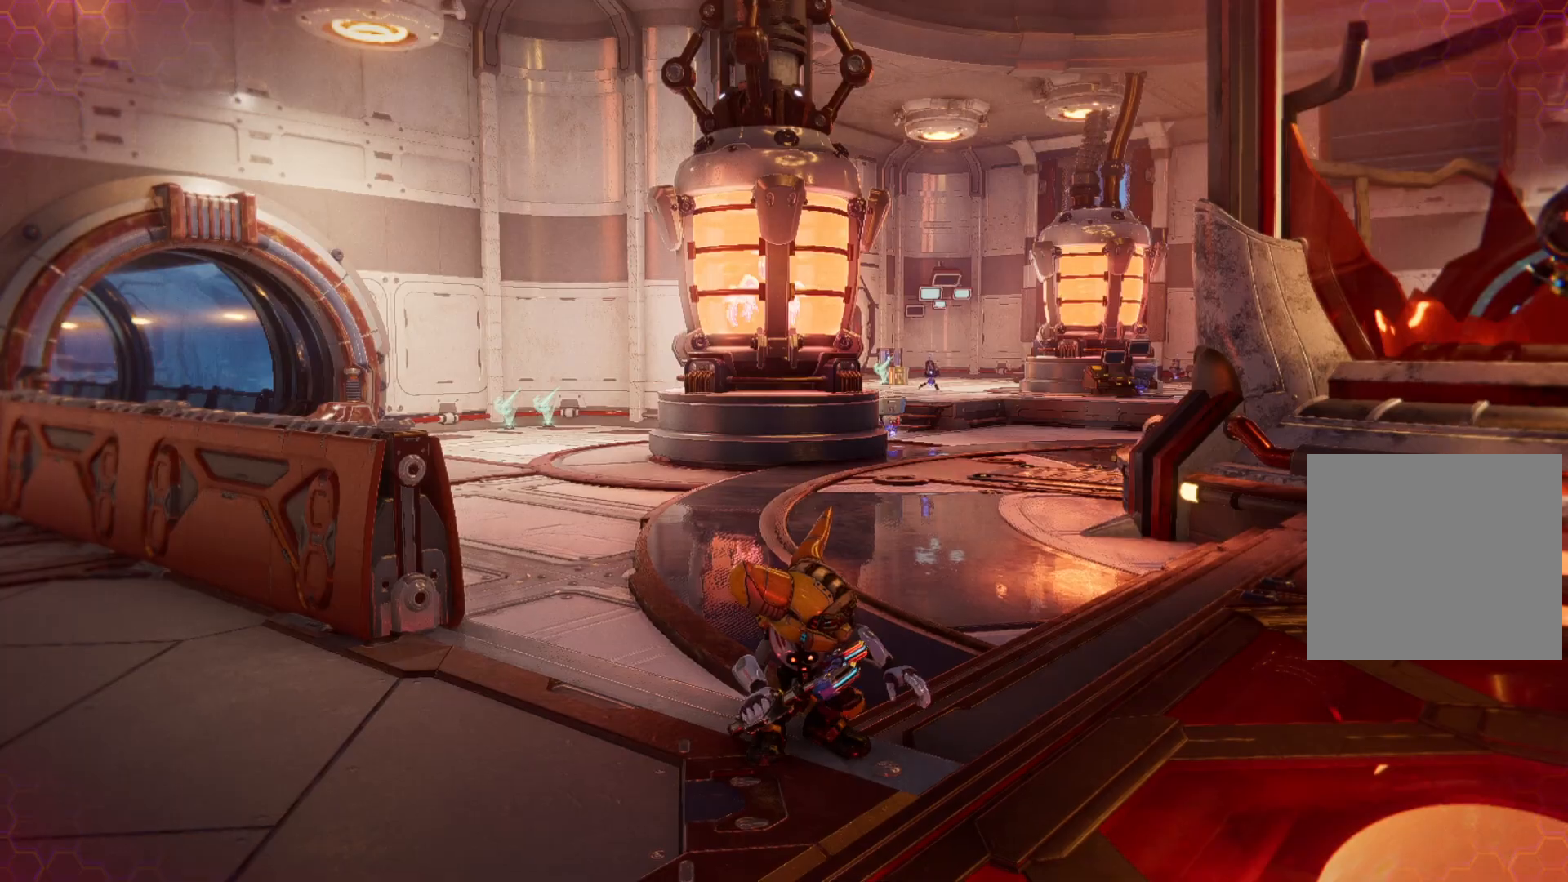
{"buttons": [], "left_stick": "left", "right_stick": "left", "events": [[67, "right_stick", "left"], [200, "left_stick", "left"]]}
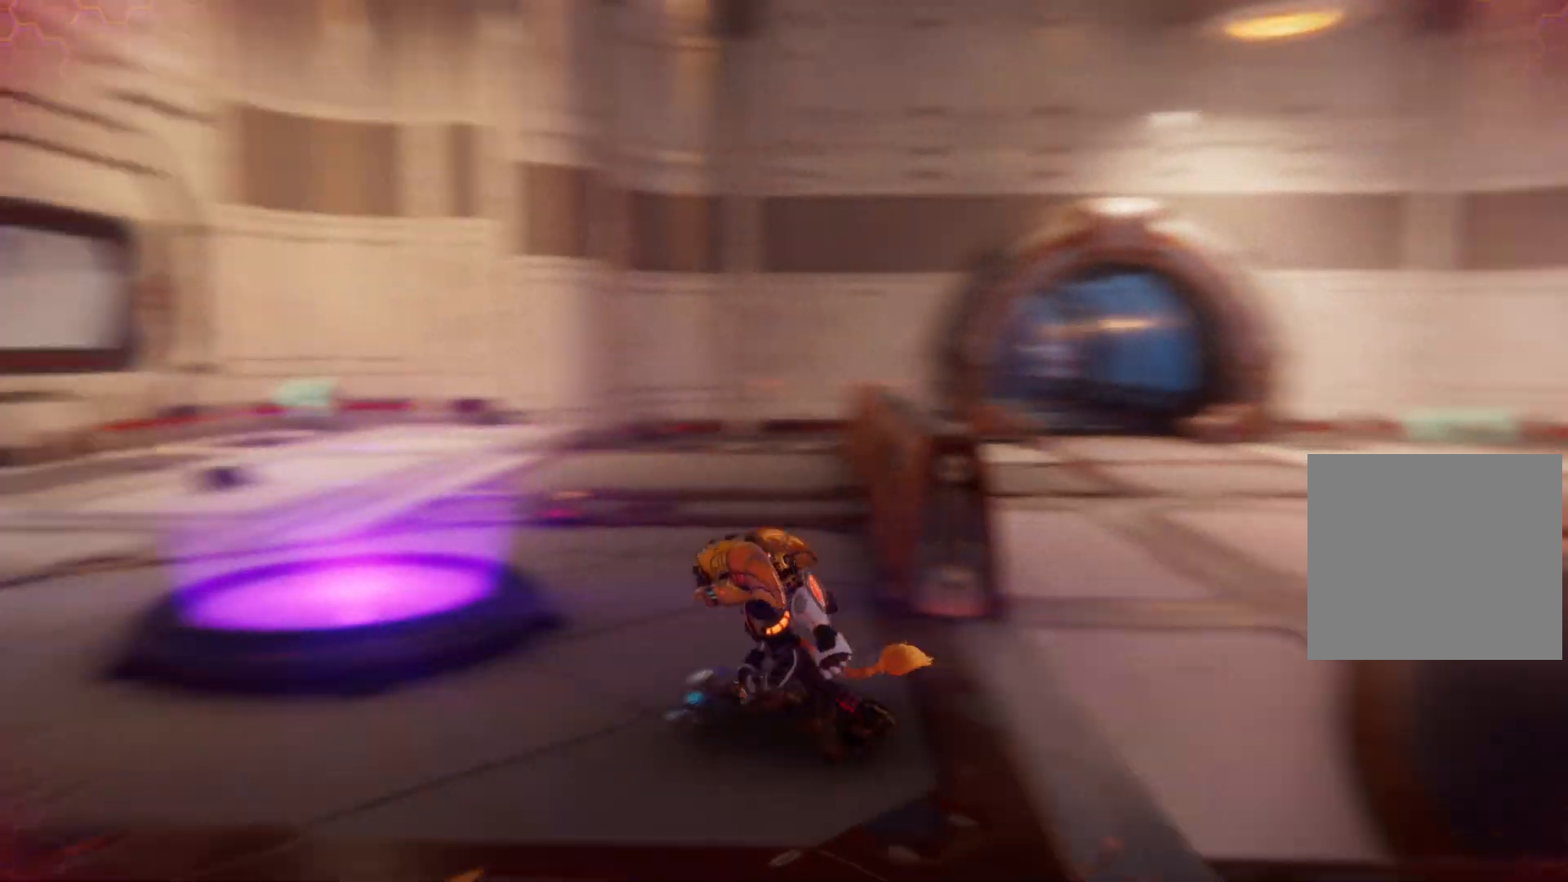
{"buttons": [], "left_stick": "center", "right_stick": "center", "events": [[200, "left_stick", "center"], [200, "right_stick", "center"]]}
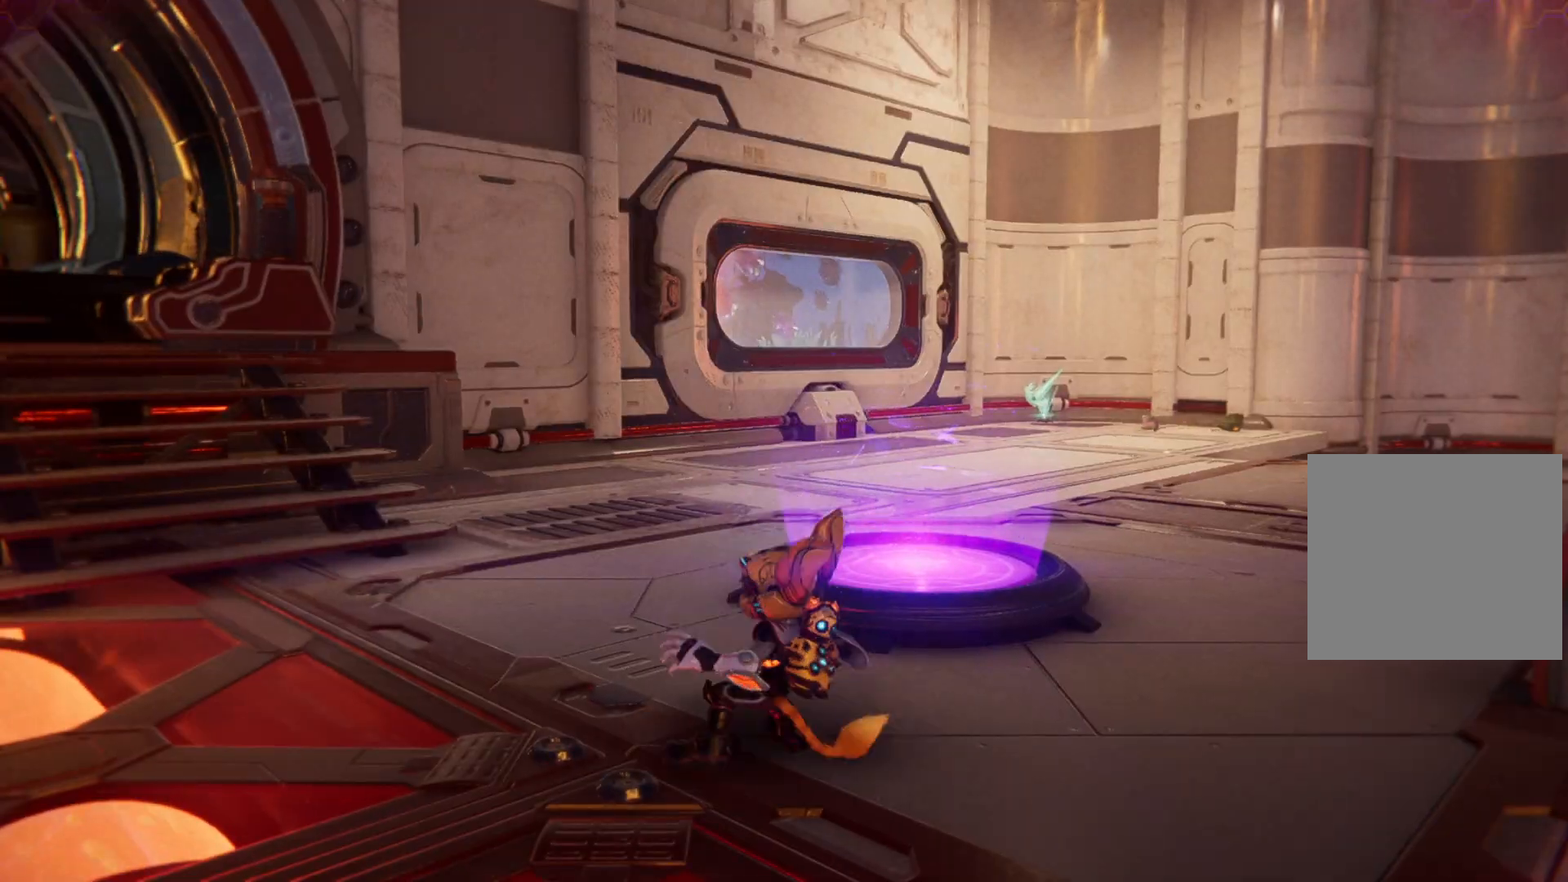
{"buttons": [], "left_stick": "center", "right_stick": "center", "events": [[17, "right_stick", "left"], [200, "left_stick", "right"], [333, "right_stick", "center"], [483, "left_stick", "center"]]}
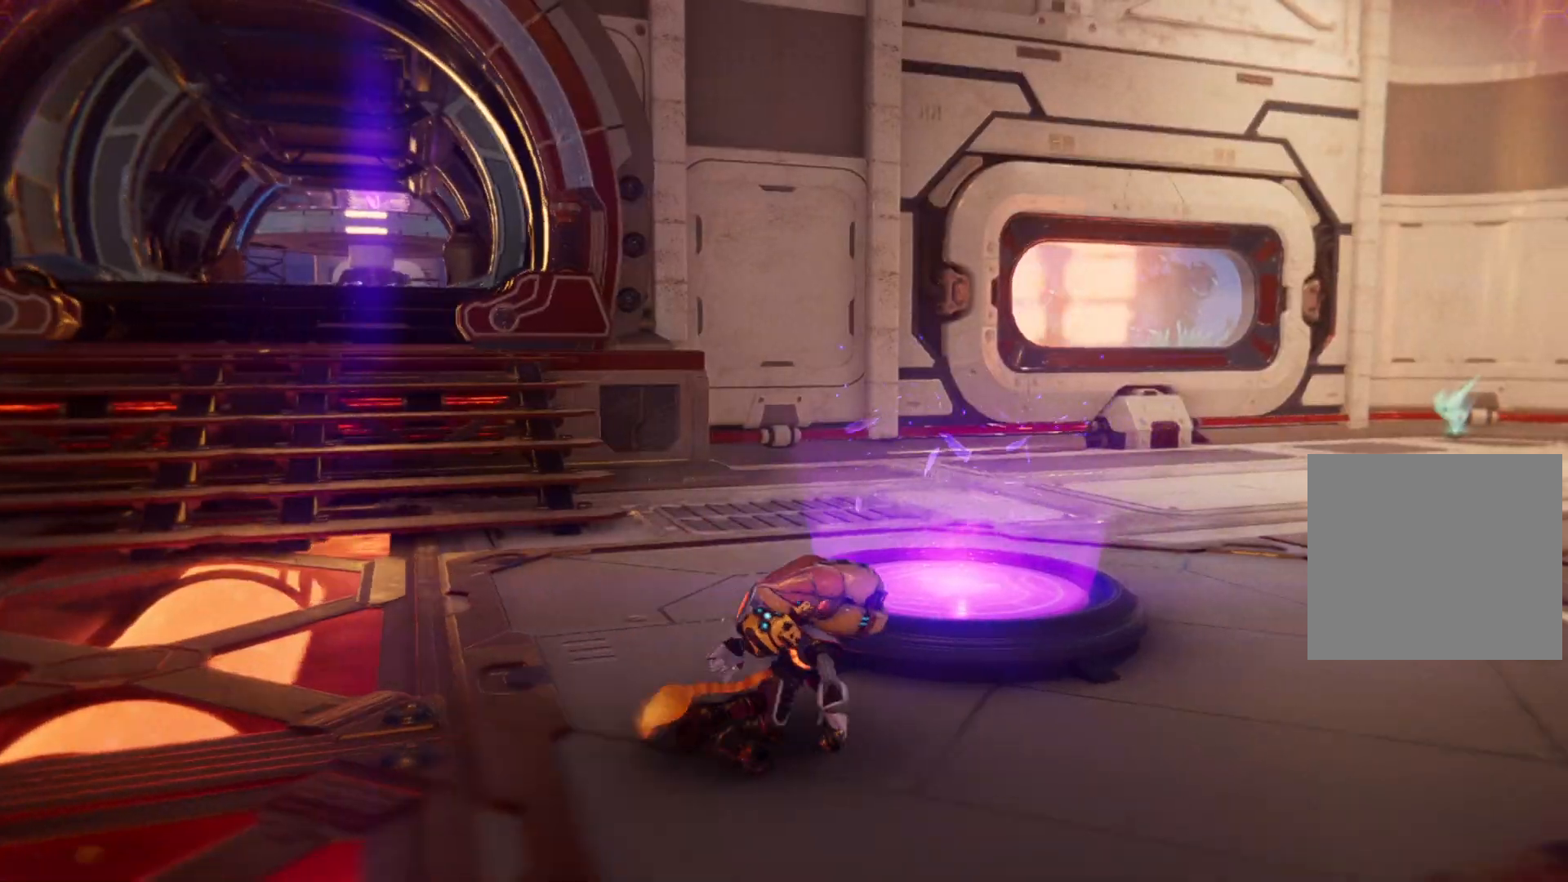
{"buttons": [], "left_stick": "center", "right_stick": "center", "events": [[250, "SELECT", "down"], [383, "SELECT", "up"]]}
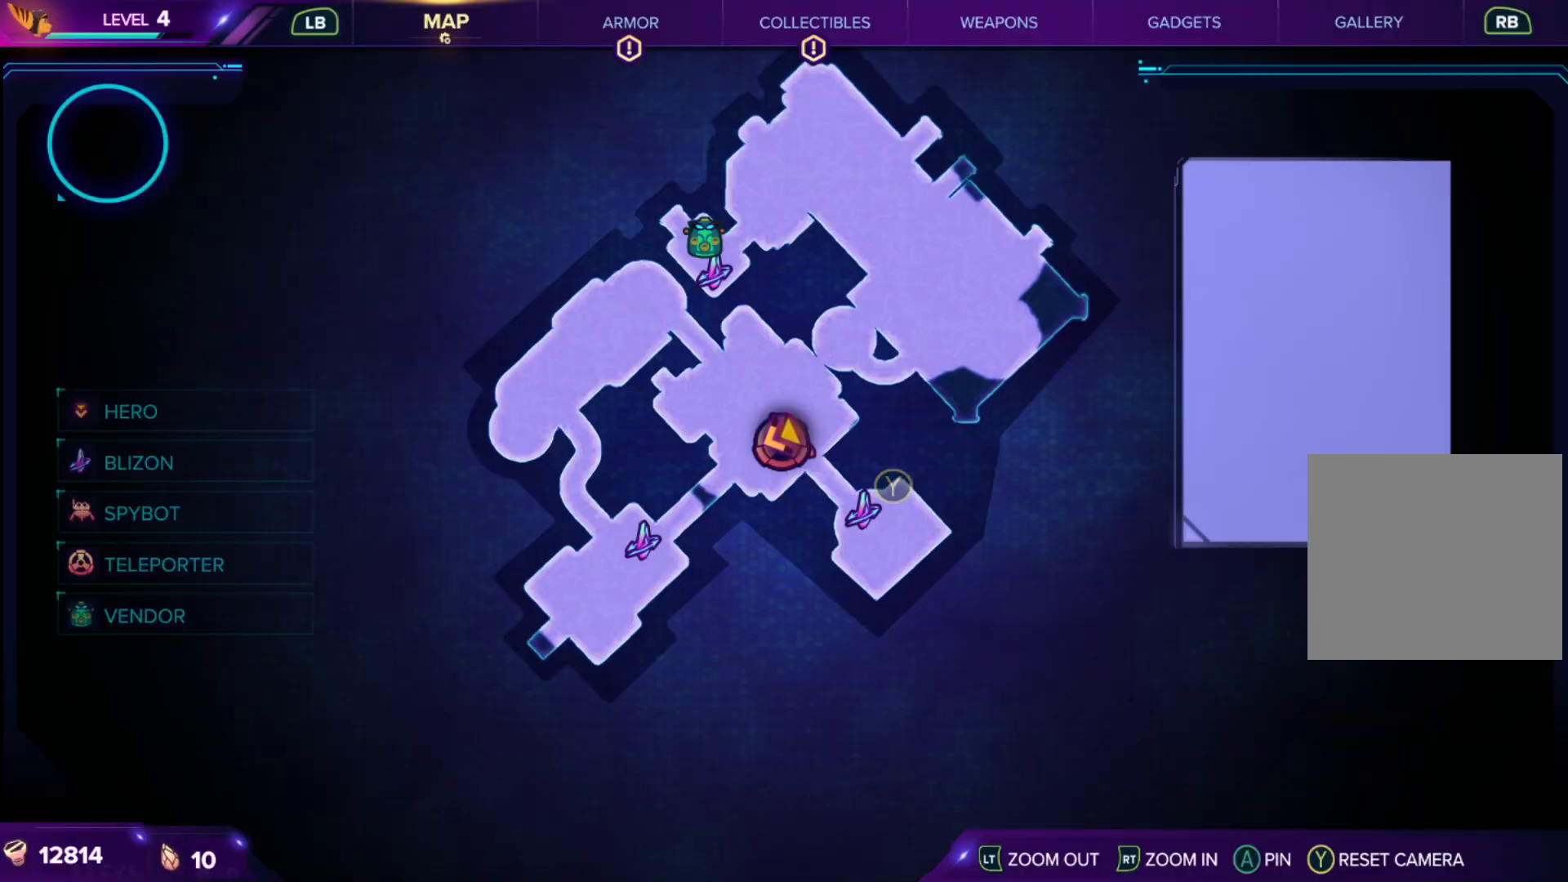
{"buttons": [], "left_stick": "right", "right_stick": "center", "events": [[450, "left_stick", "right"]]}
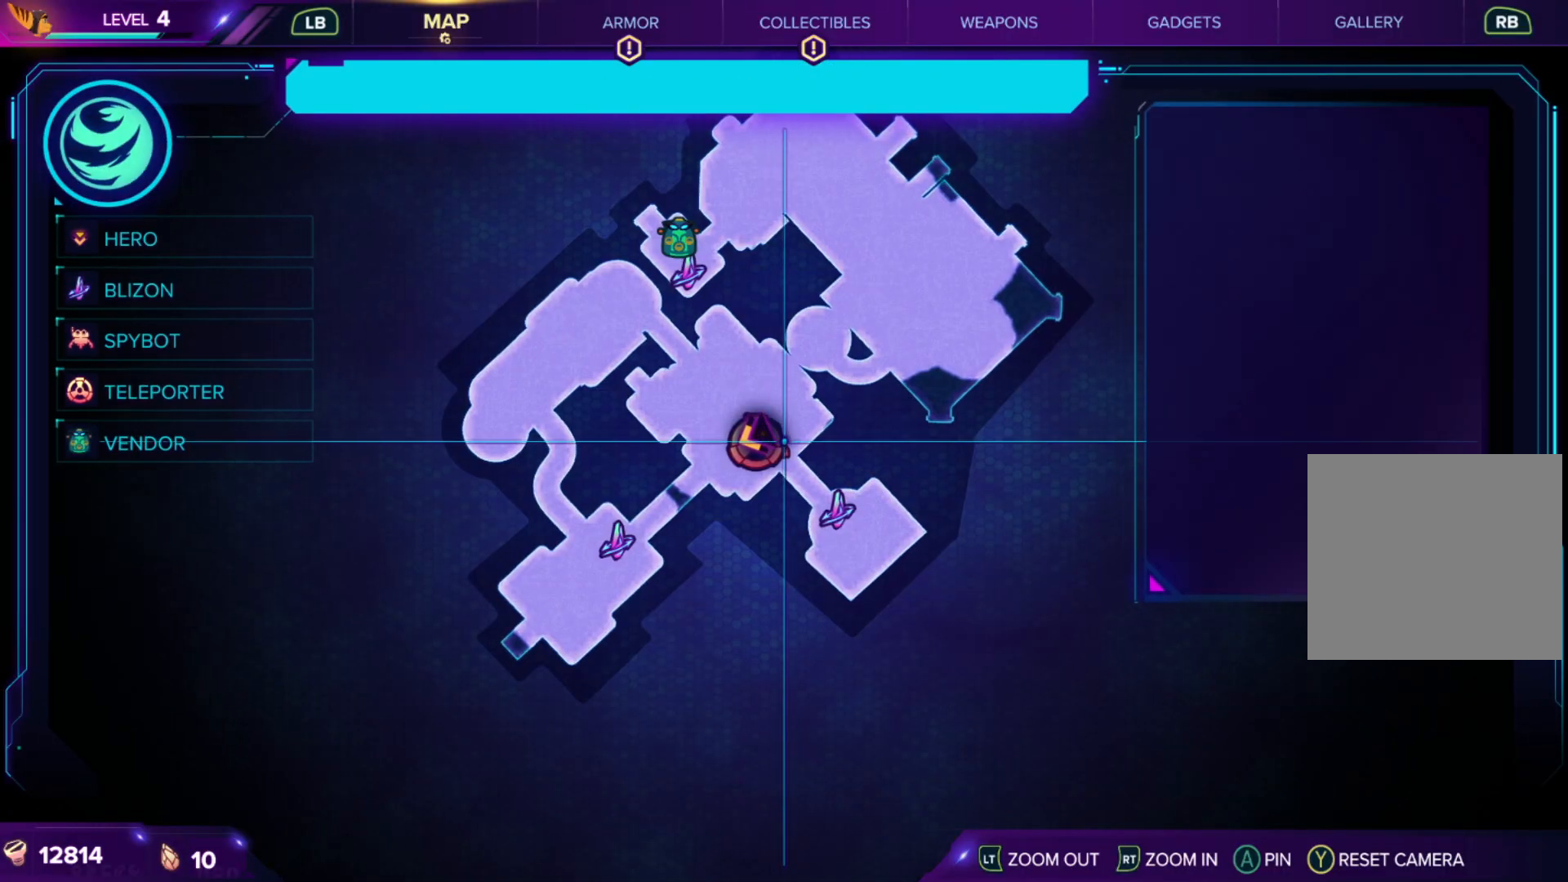
{"buttons": [], "left_stick": "left", "right_stick": "center", "events": [[183, "left_stick", "center"], [383, "left_stick", "left"]]}
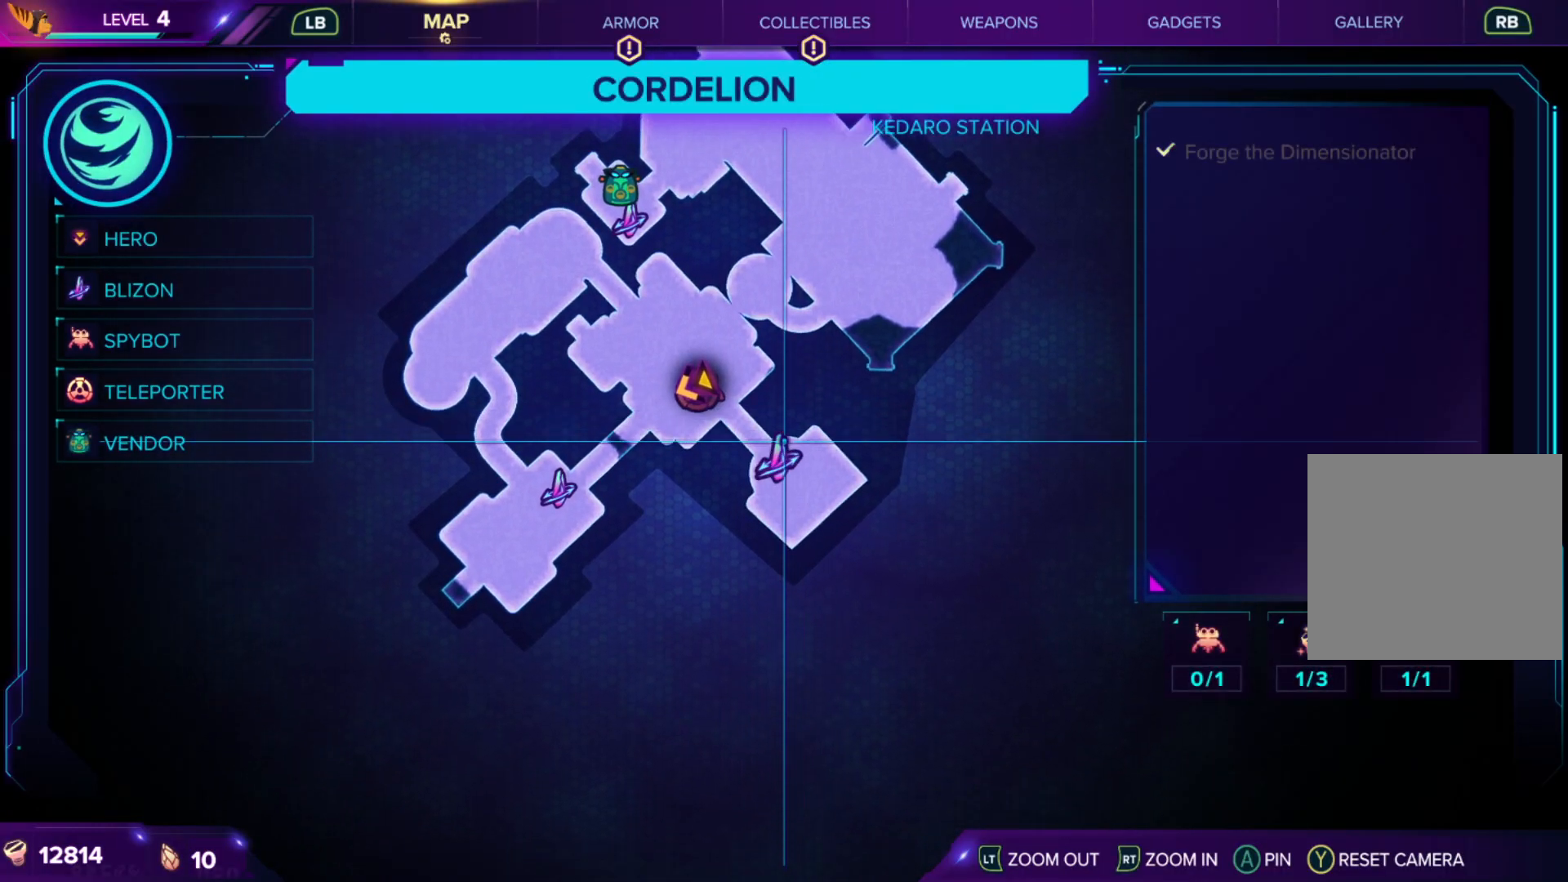
{"buttons": [], "left_stick": "center", "right_stick": "center", "events": [[50, "left_stick", "center"]]}
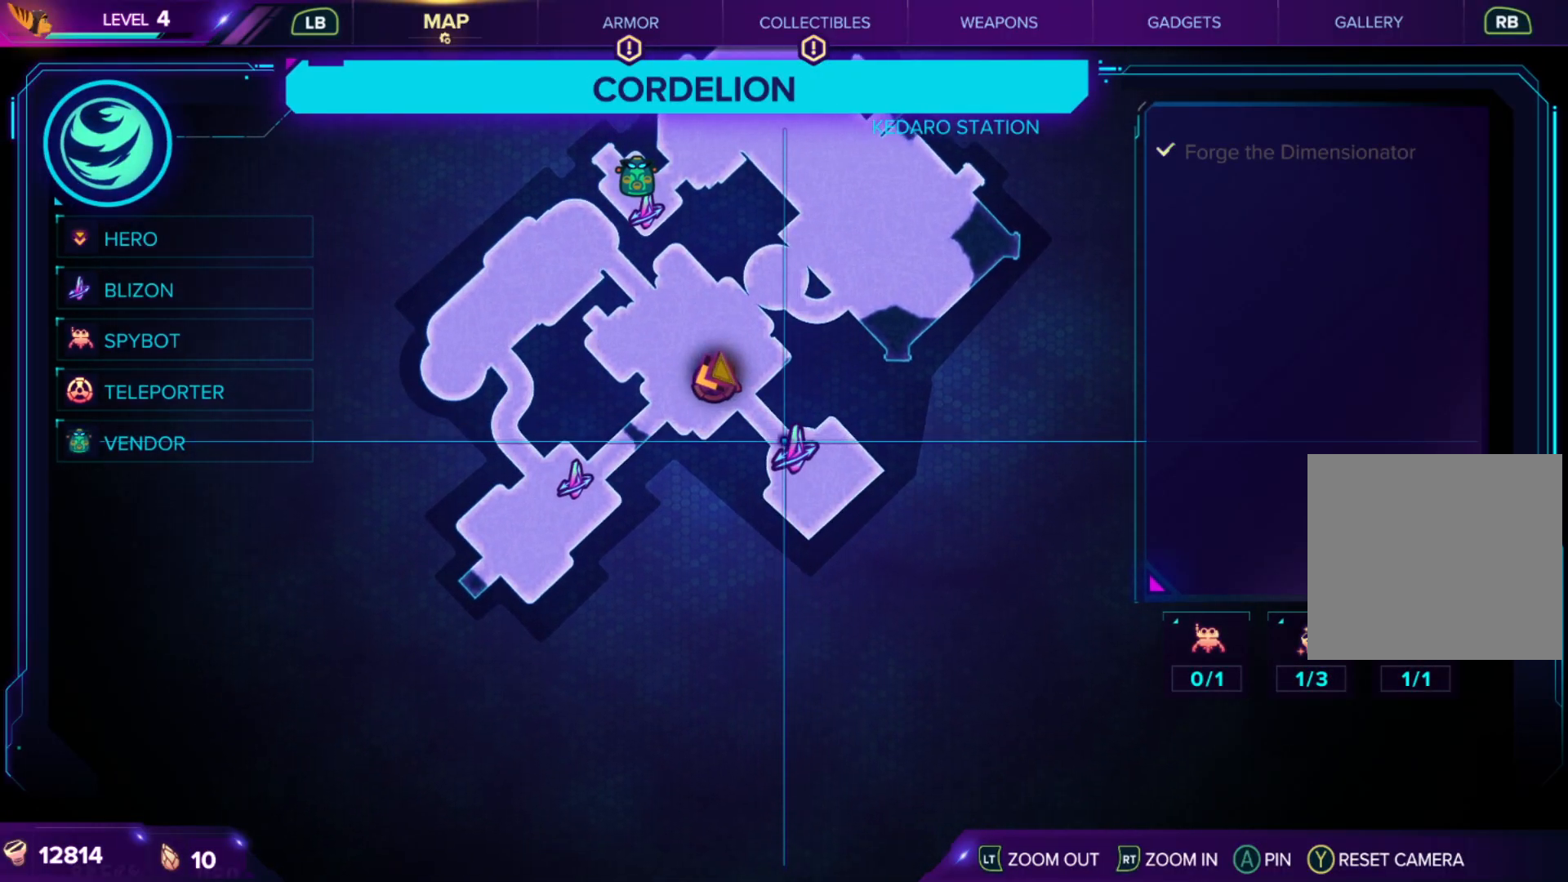
{"buttons": [], "left_stick": "center", "right_stick": "center", "events": []}
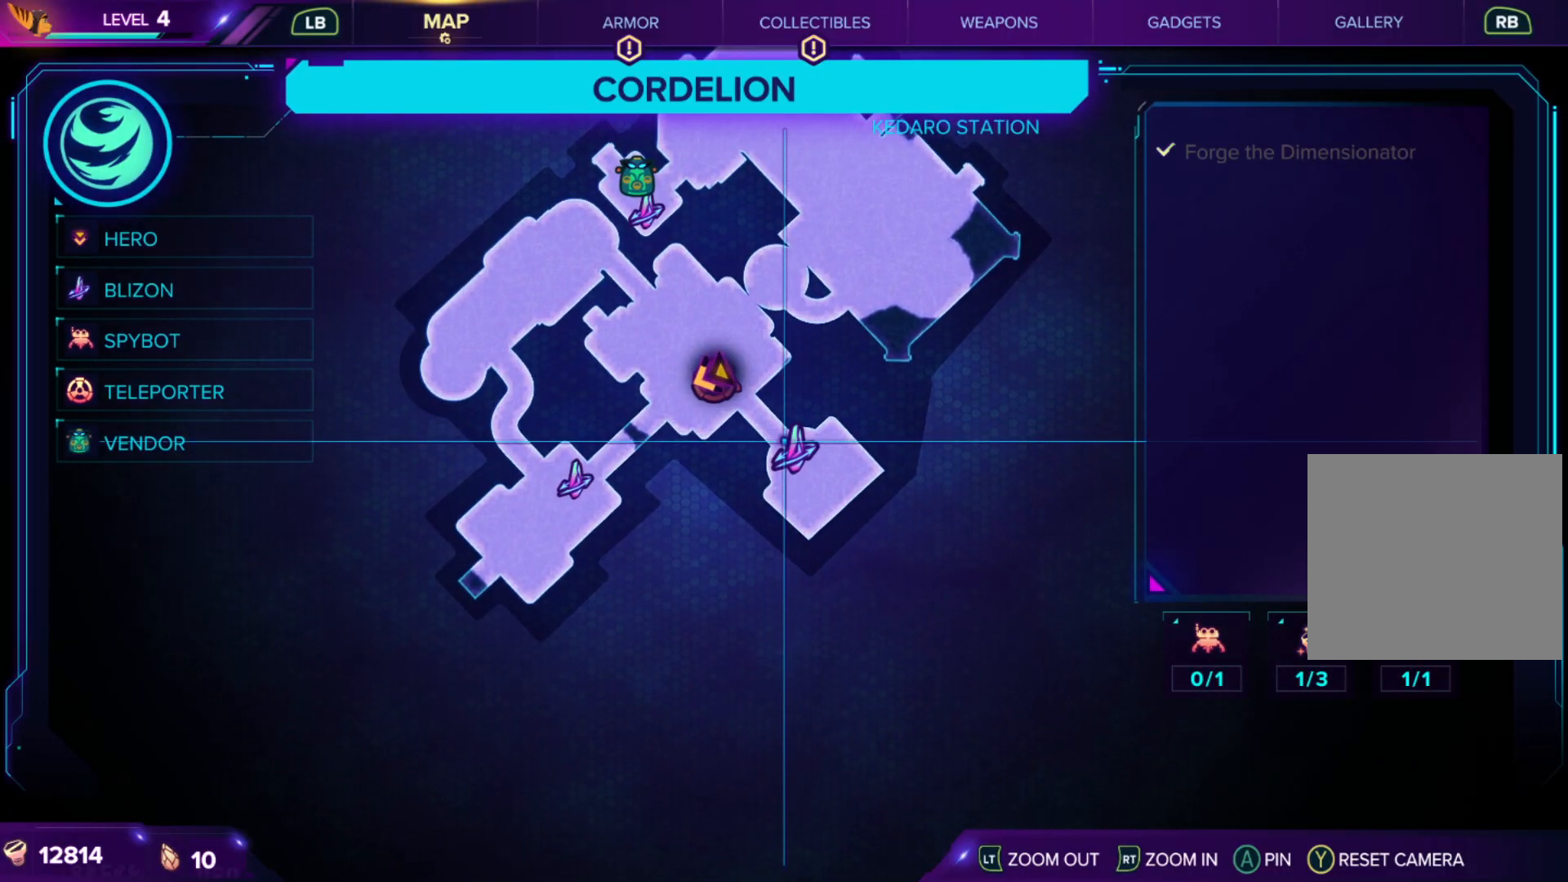
{"buttons": [], "left_stick": "center", "right_stick": "center", "events": [[250, "A", "down"], [400, "A", "up"]]}